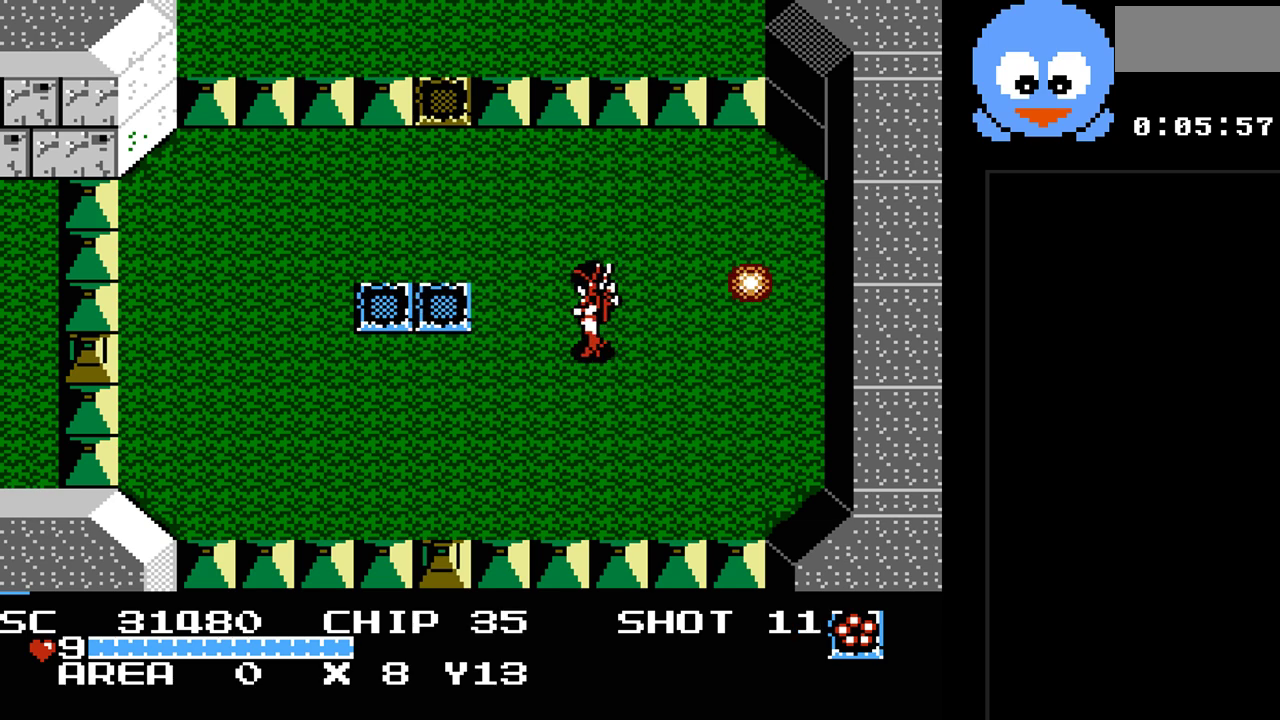
Gameplay with a controller (Nintendo layout); each line is a JSON object with the inputs held at the frame after it. "events" lists button and stick changes between this image and that frame as [ms after this image, input, new state], when the widget could be followed in between. Not read: L3 R3.
{"buttons": [], "events": []}
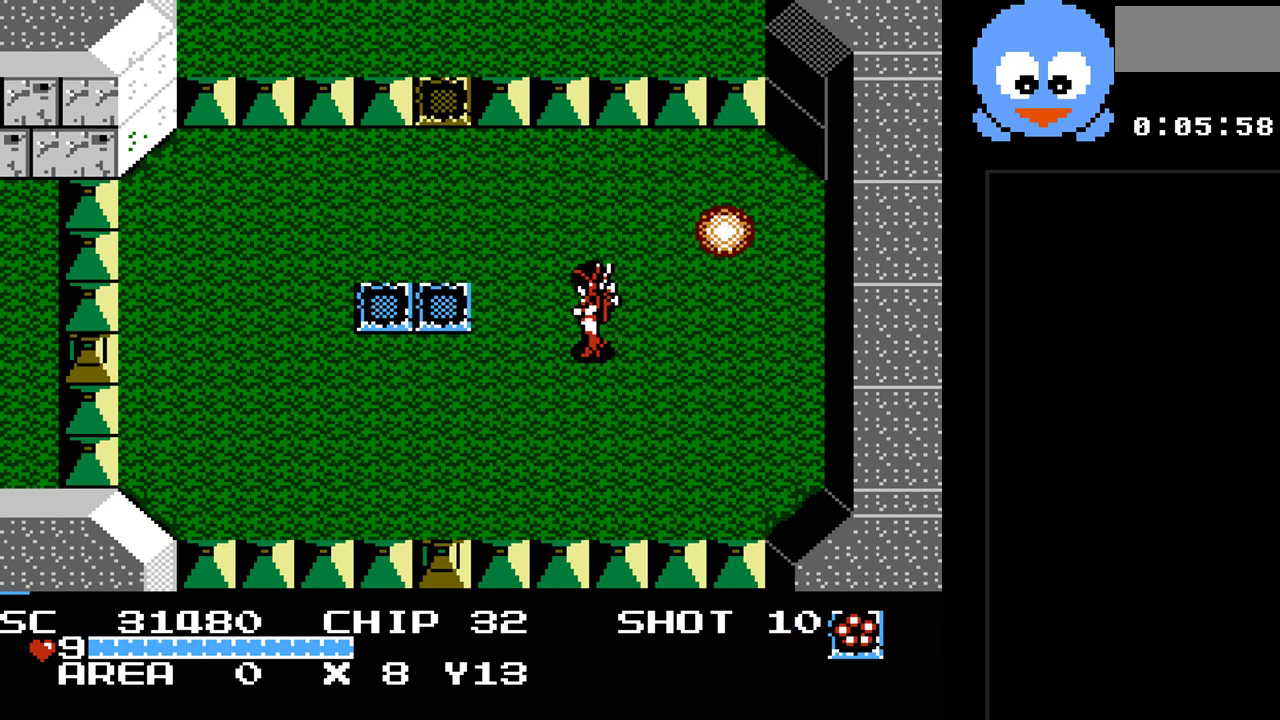
{"buttons": [], "events": []}
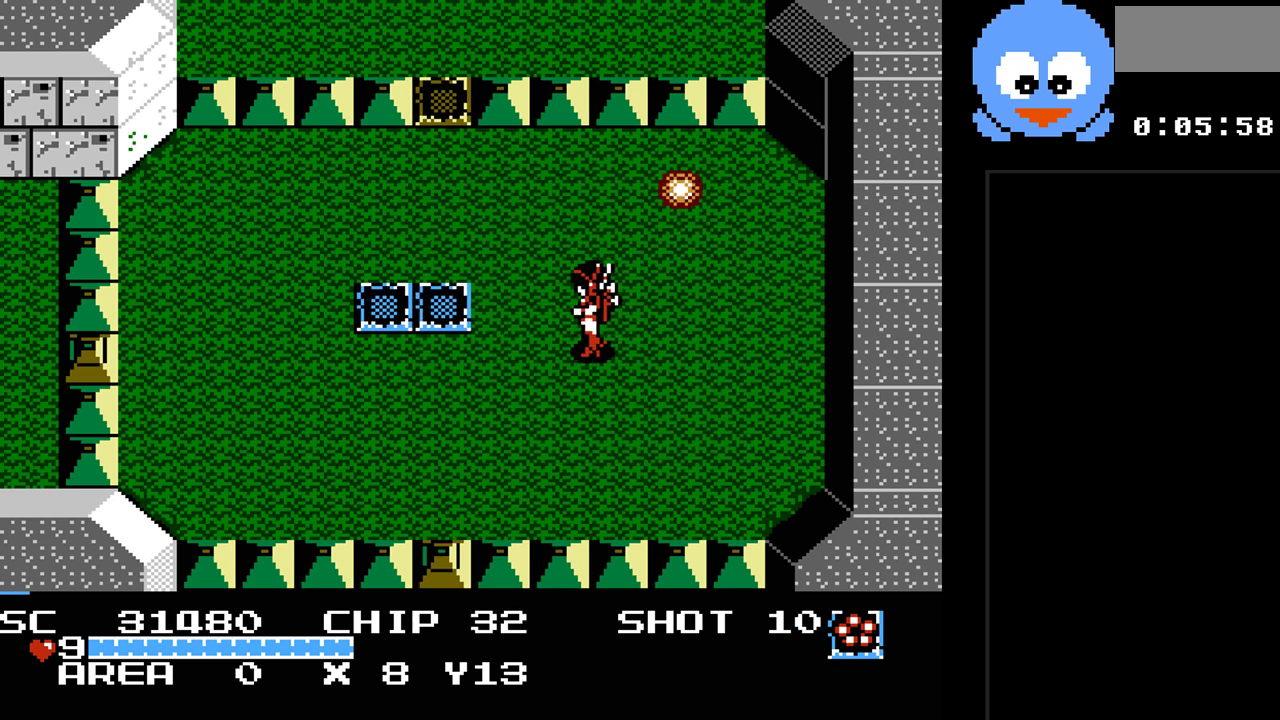
{"buttons": [], "events": []}
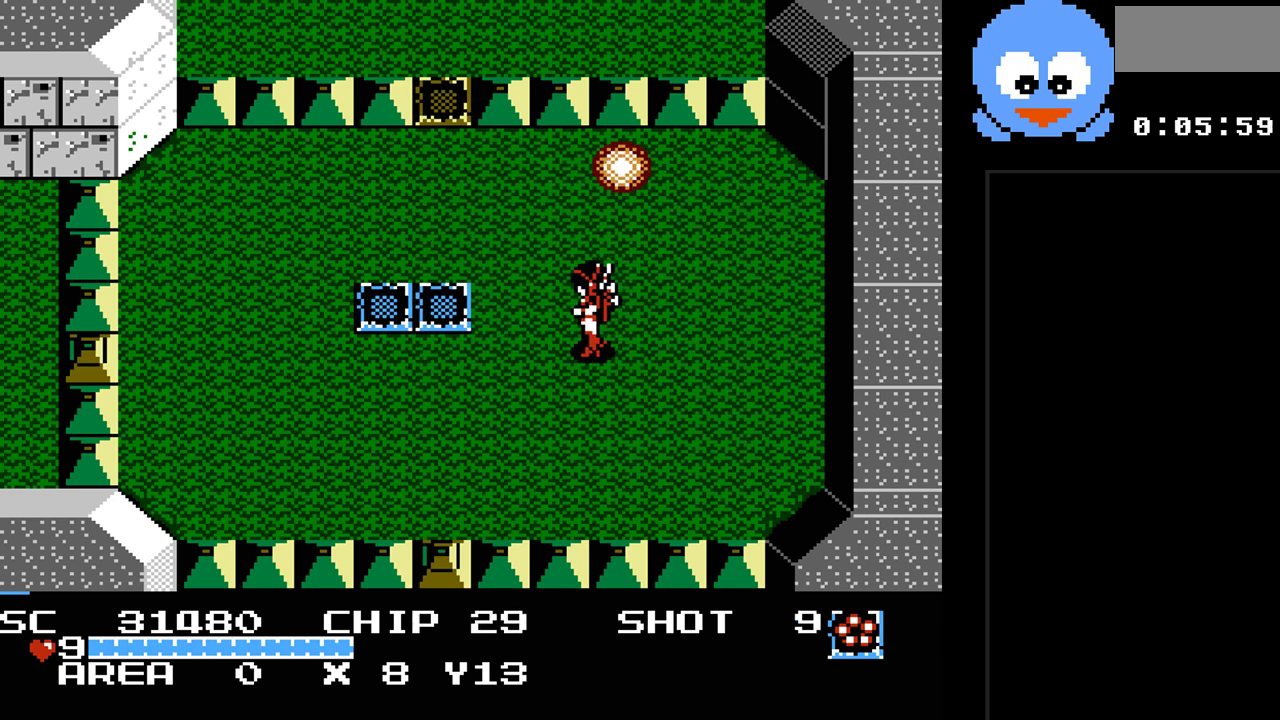
{"buttons": [], "events": [[250, "B", "down"], [367, "B", "up"]]}
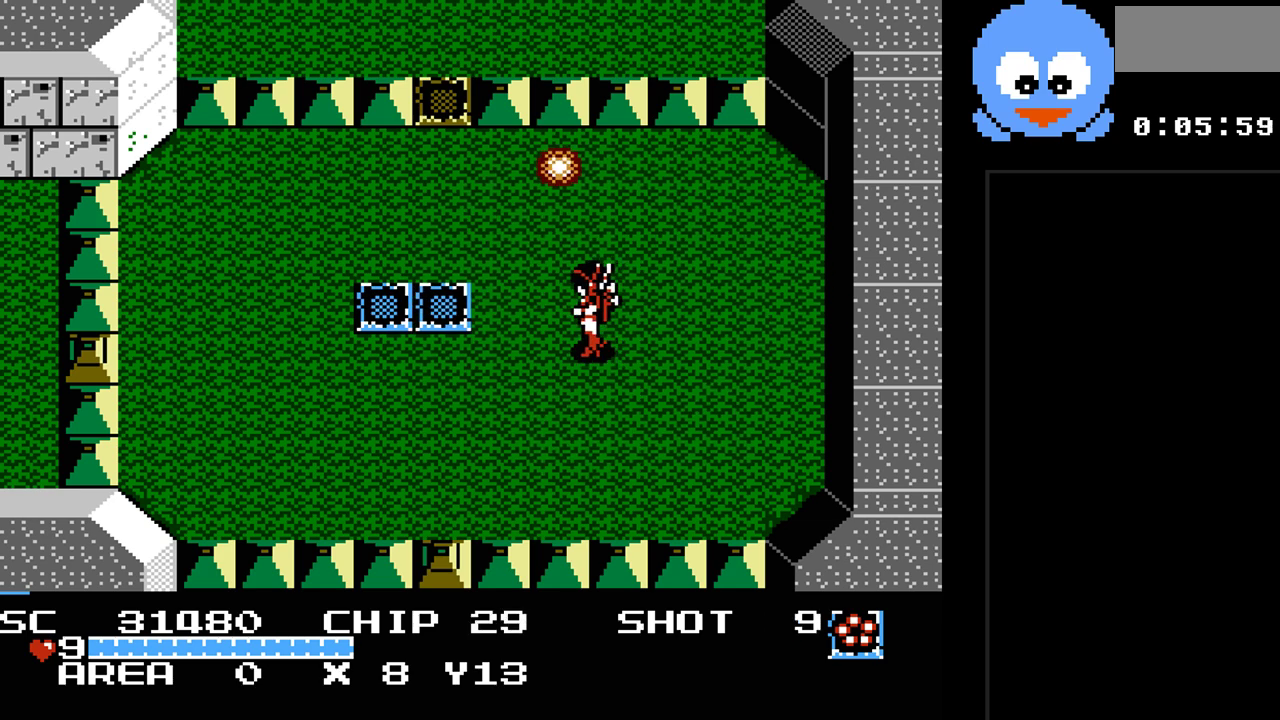
{"buttons": [], "events": []}
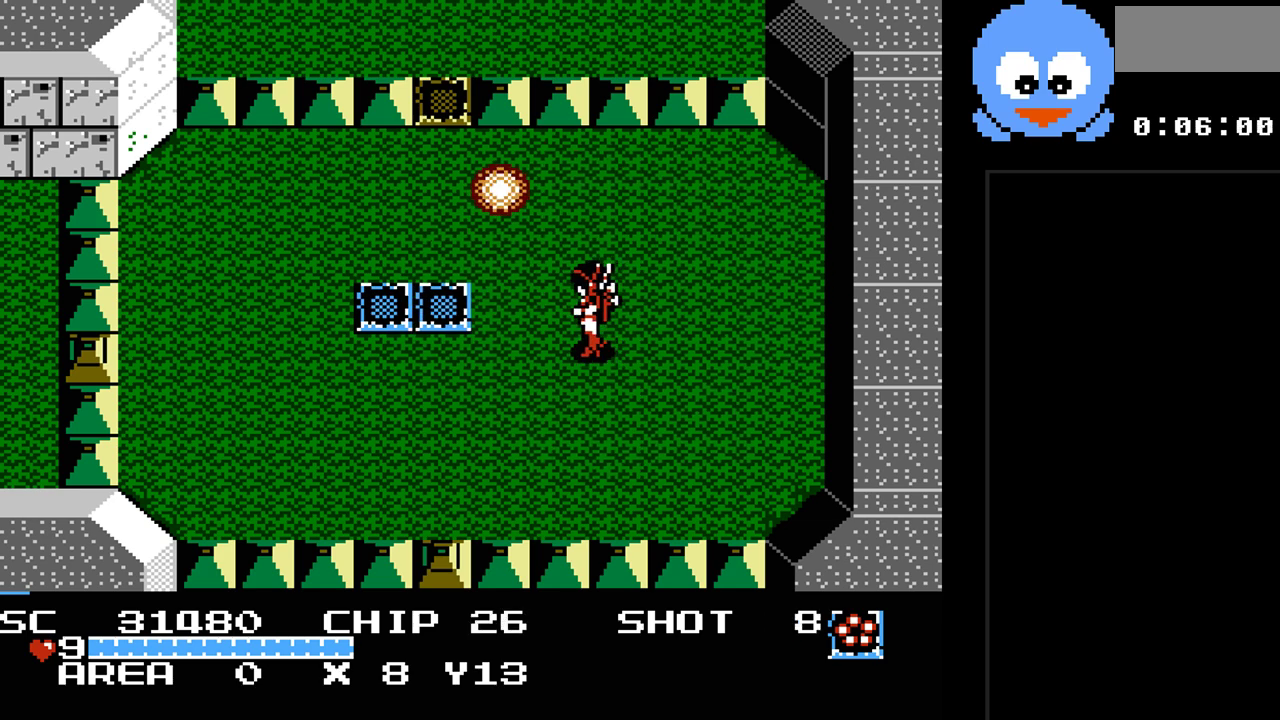
{"buttons": [], "events": [[150, "SELECT", "down"], [367, "SELECT", "up"]]}
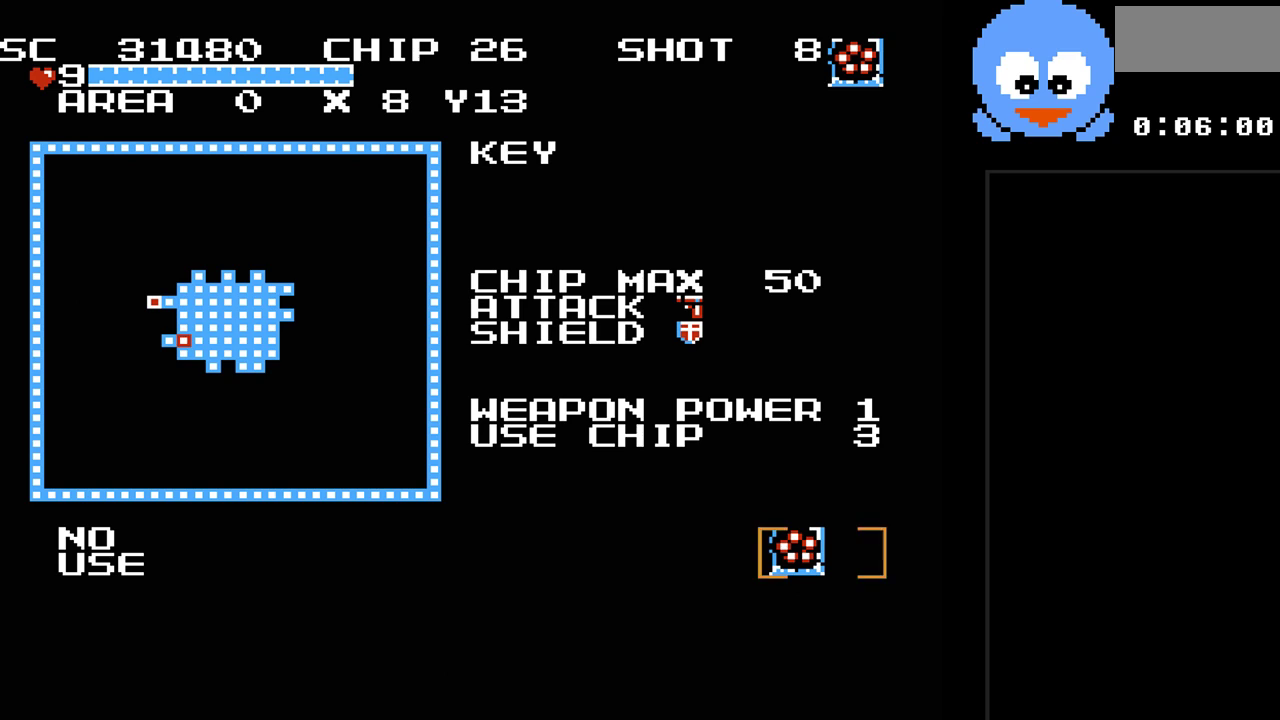
{"buttons": [], "events": []}
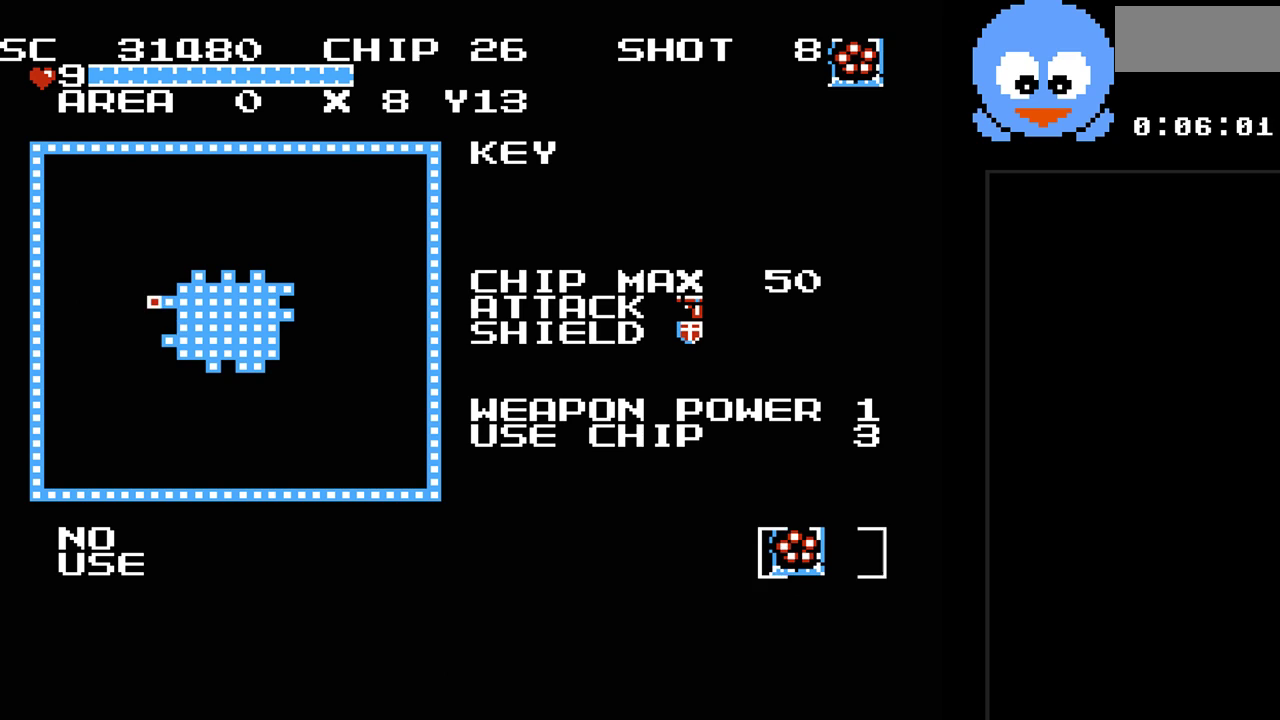
{"buttons": [], "events": [[67, "DPAD_LEFT", "down"], [233, "DPAD_LEFT", "up"], [333, "DPAD_RIGHT", "down"], [483, "DPAD_RIGHT", "up"]]}
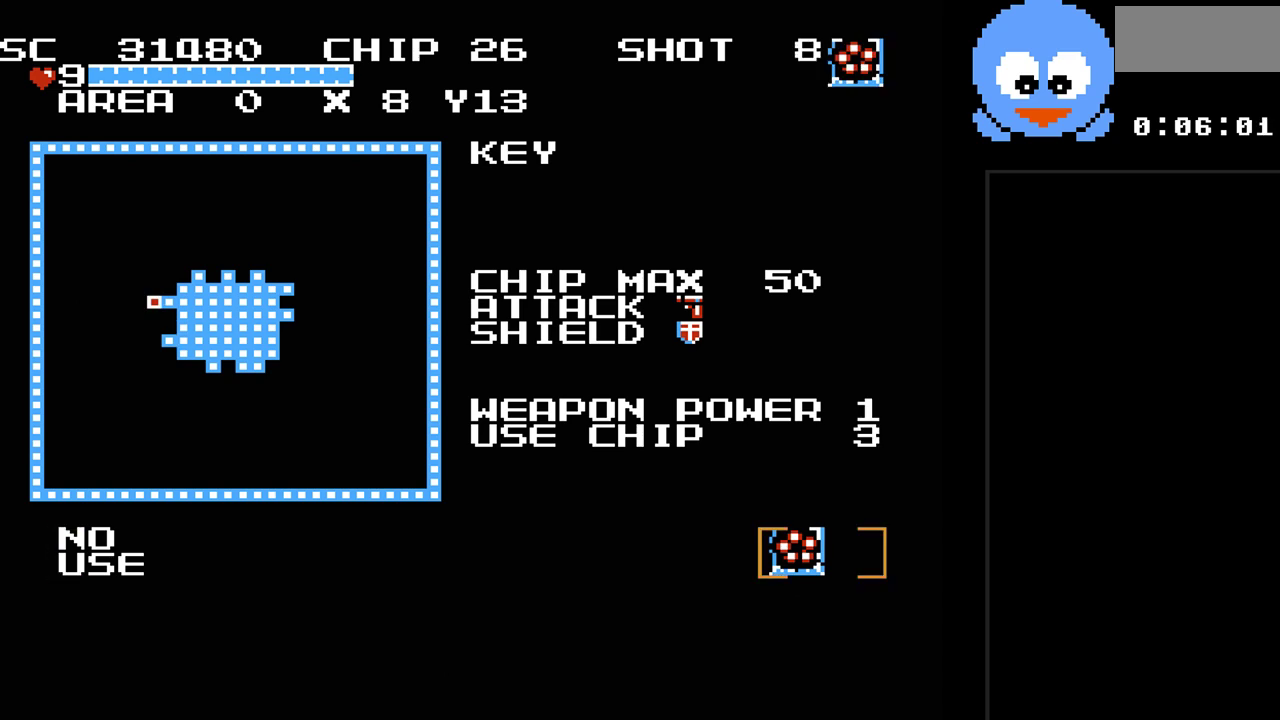
{"buttons": [], "events": [[333, "DPAD_LEFT", "down"], [467, "DPAD_LEFT", "up"]]}
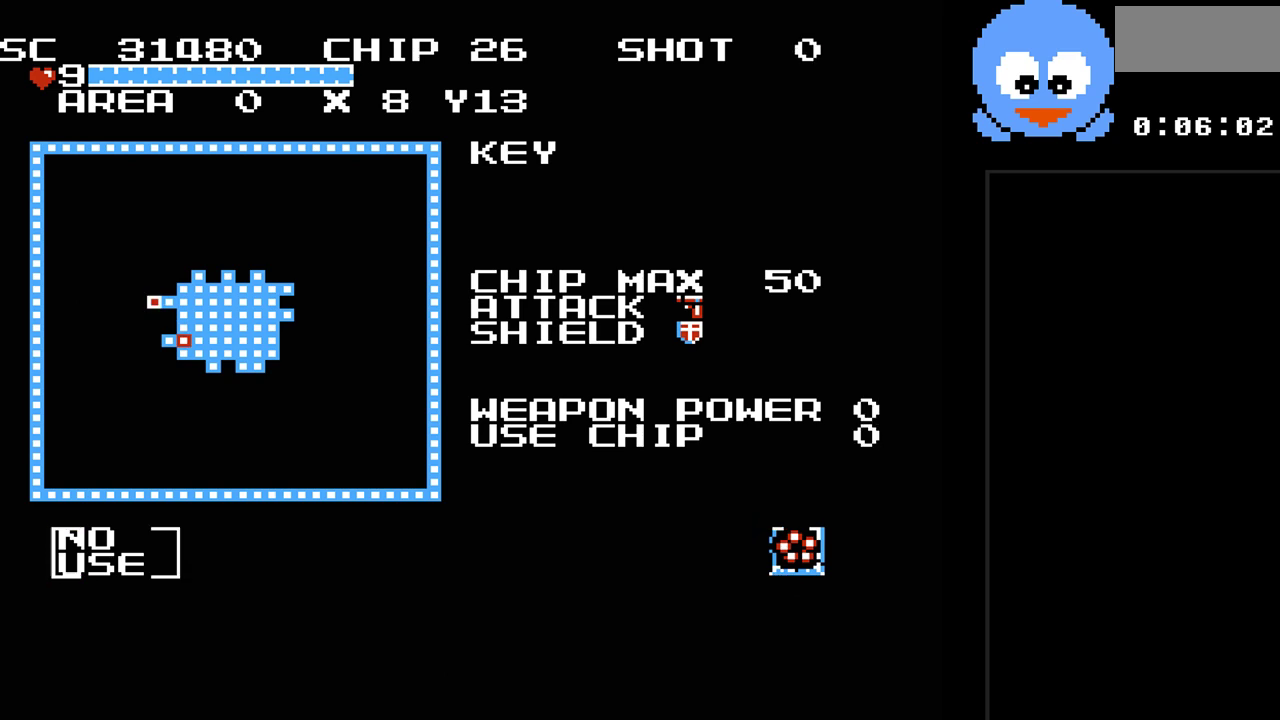
{"buttons": ["SELECT"], "events": [[217, "DPAD_RIGHT", "down"], [350, "DPAD_RIGHT", "up"], [483, "SELECT", "down"]]}
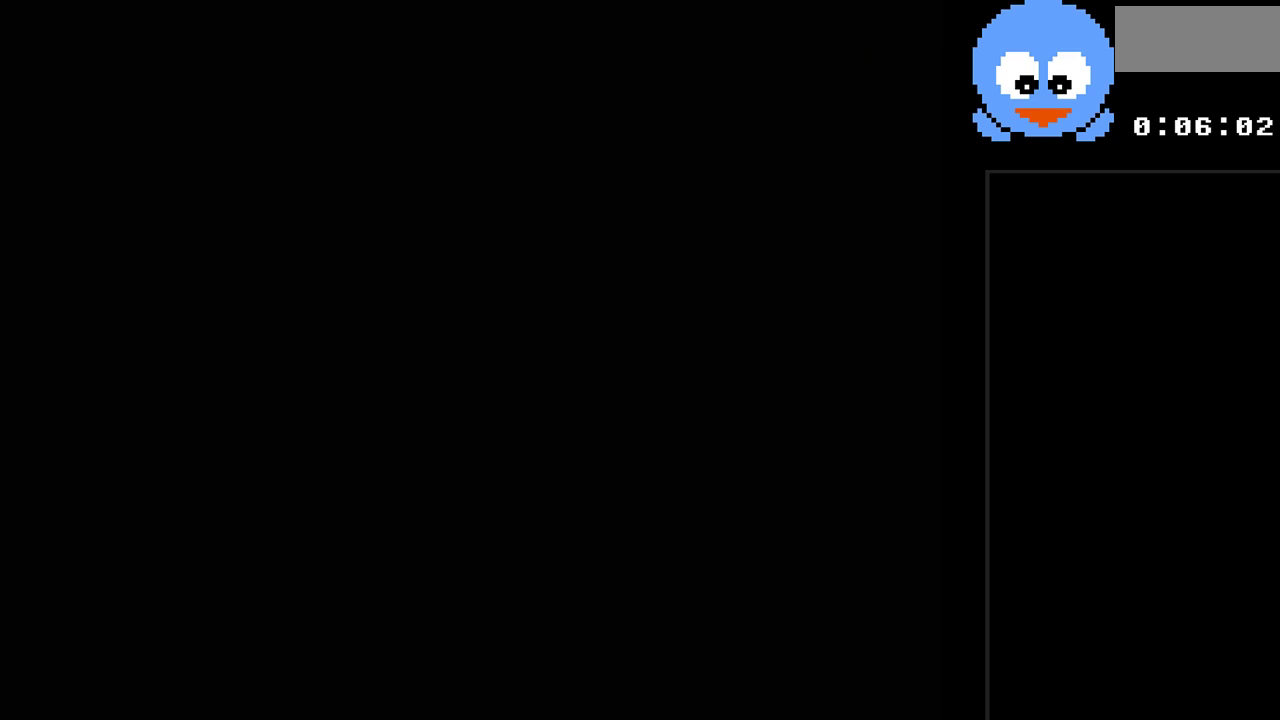
{"buttons": [], "events": [[133, "SELECT", "up"]]}
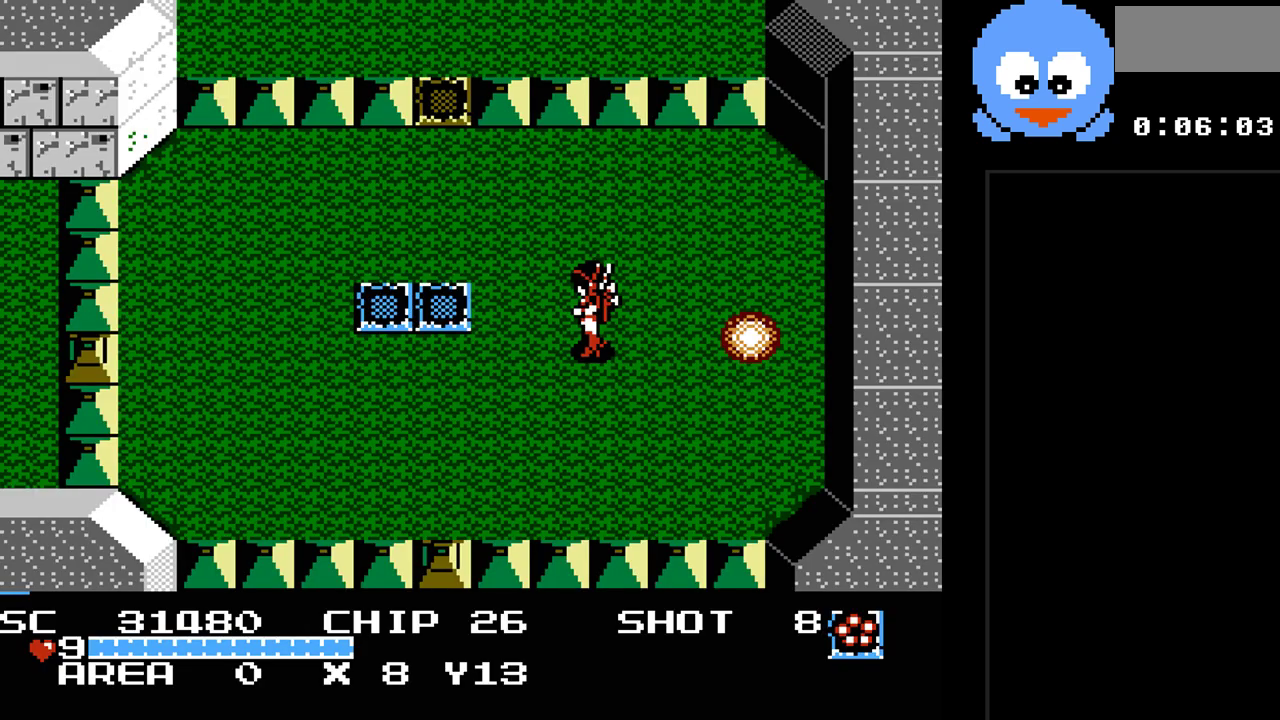
{"buttons": ["SELECT"], "events": [[400, "SELECT", "down"]]}
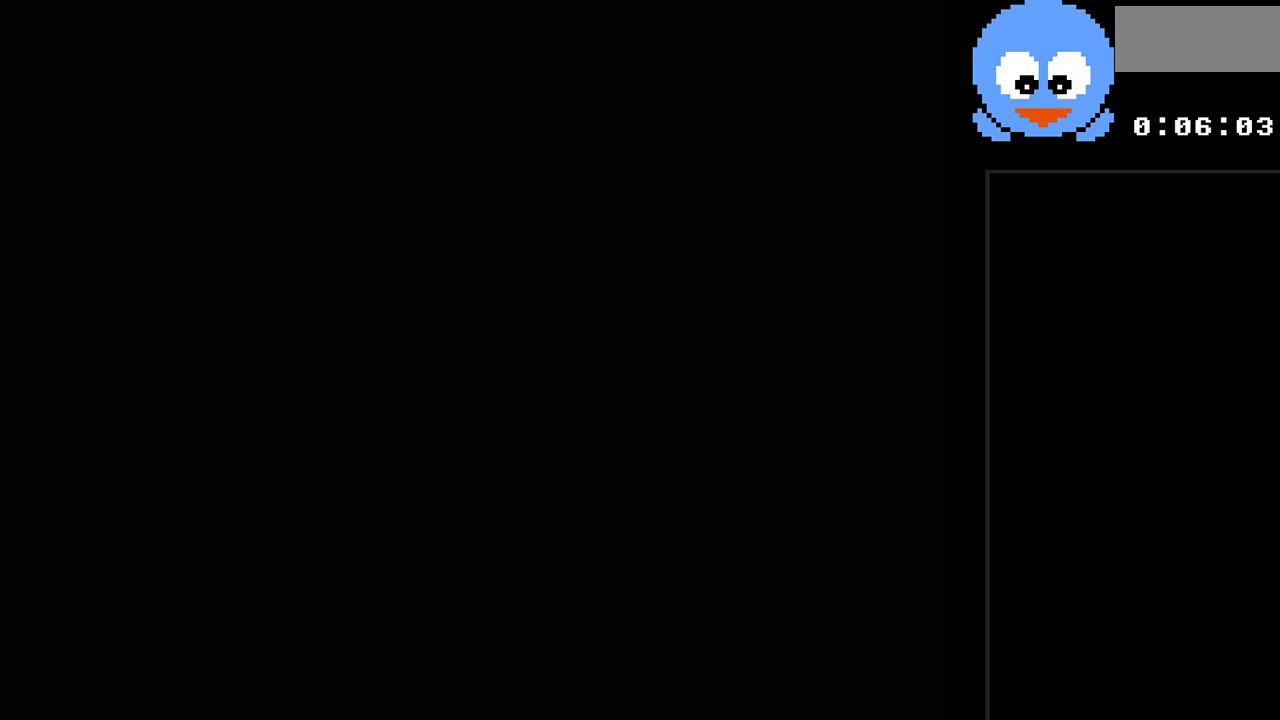
{"buttons": [], "events": [[67, "SELECT", "up"], [317, "DPAD_LEFT", "down"], [450, "DPAD_LEFT", "up"]]}
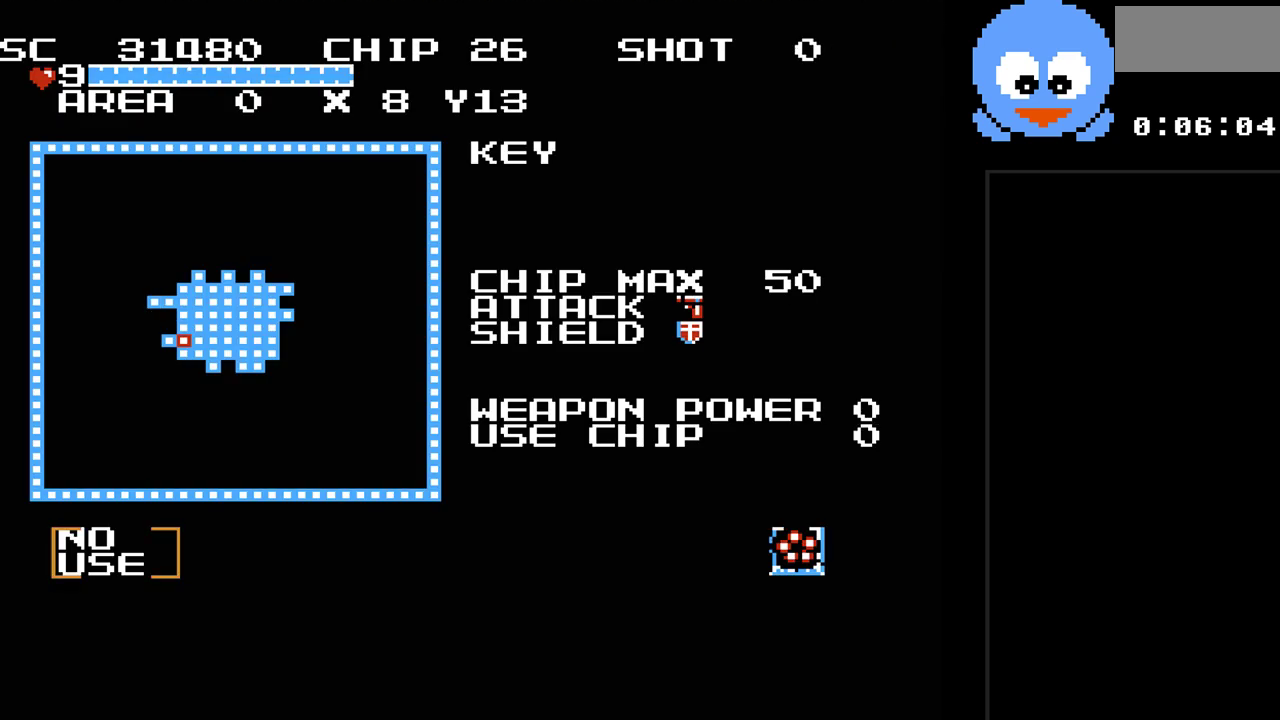
{"buttons": [], "events": [[117, "SELECT", "down"], [267, "SELECT", "up"]]}
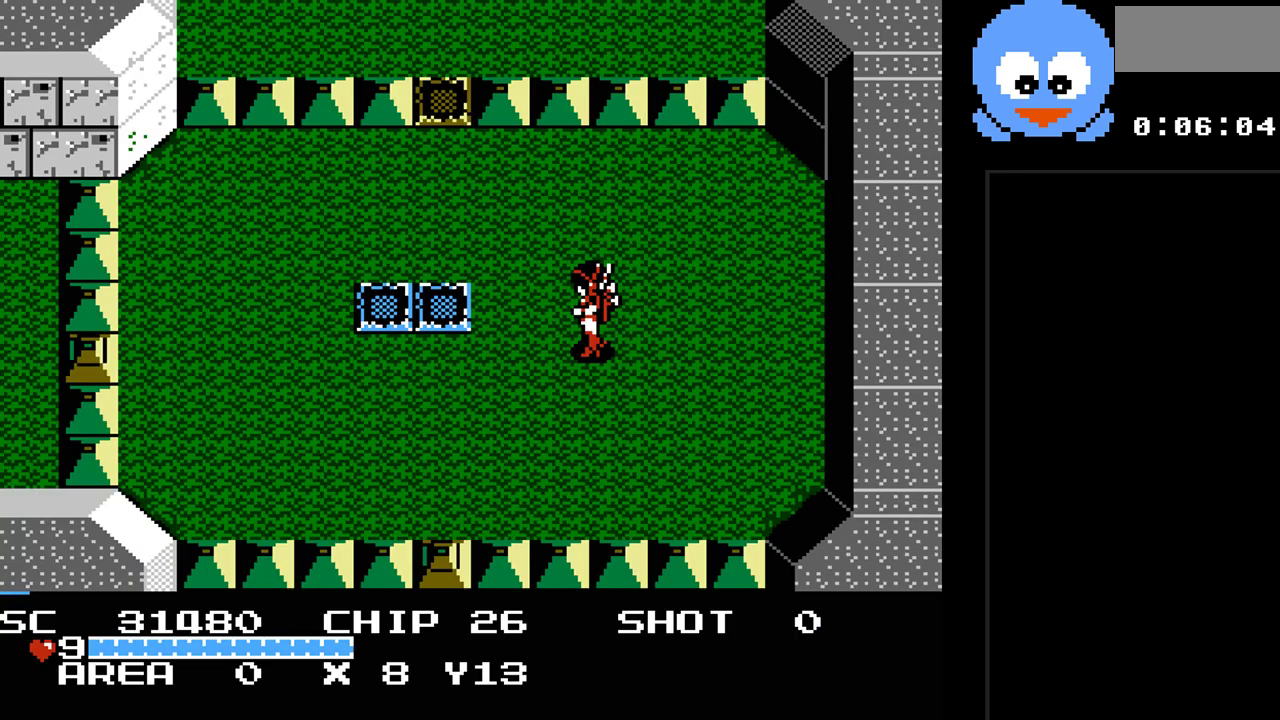
{"buttons": [], "events": [[183, "DPAD_RIGHT", "down"], [383, "DPAD_RIGHT", "up"]]}
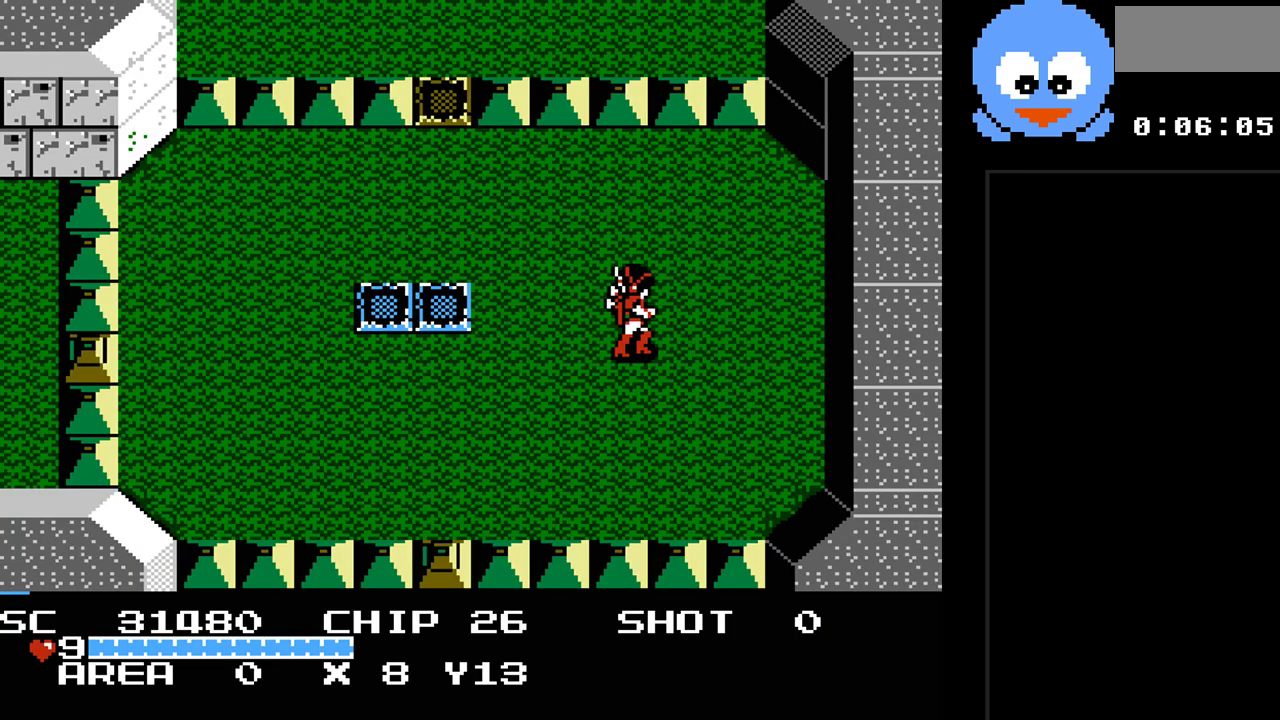
{"buttons": [], "events": [[33, "DPAD_LEFT", "down"], [167, "DPAD_LEFT", "up"]]}
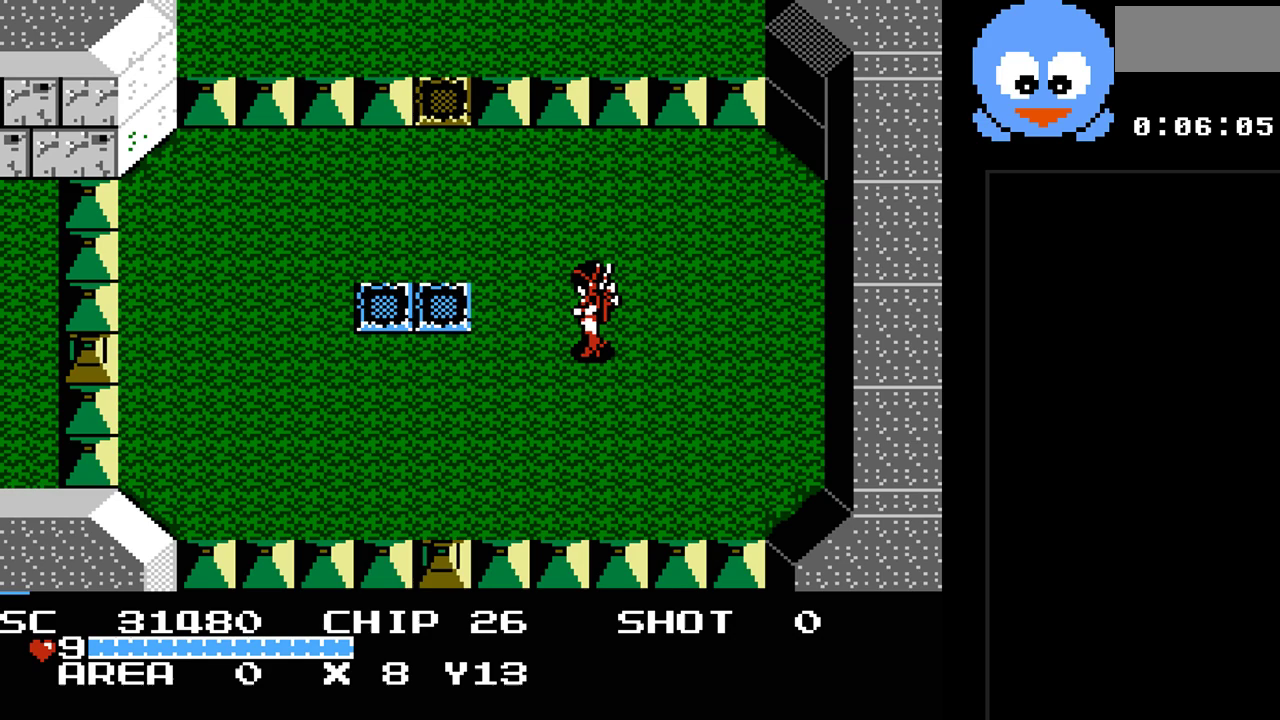
{"buttons": ["Y", "DPAD_LEFT"], "events": [[150, "DPAD_DOWN", "down"], [217, "DPAD_LEFT", "down"], [250, "DPAD_DOWN", "up"], [400, "Y", "down"]]}
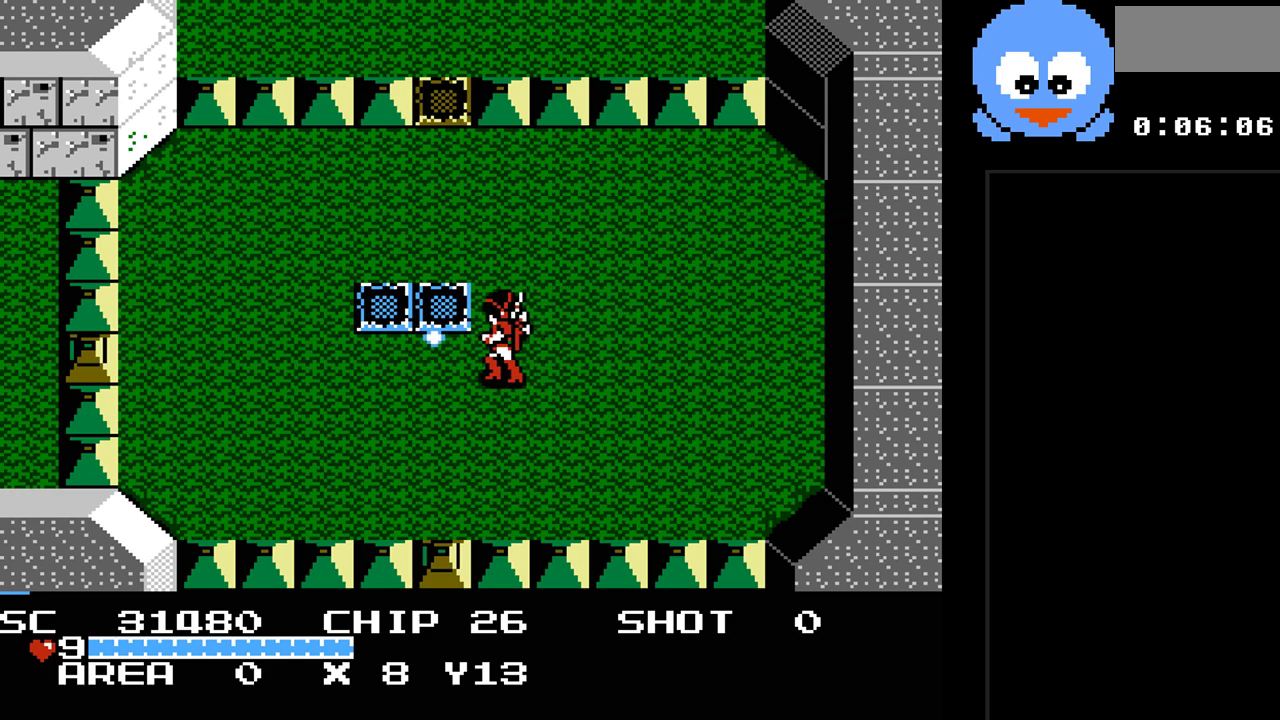
{"buttons": ["Y", "DPAD_LEFT"], "events": [[183, "DPAD_DOWN", "down"], [217, "DPAD_LEFT", "up"], [283, "DPAD_DOWN", "up"], [283, "DPAD_LEFT", "down"]]}
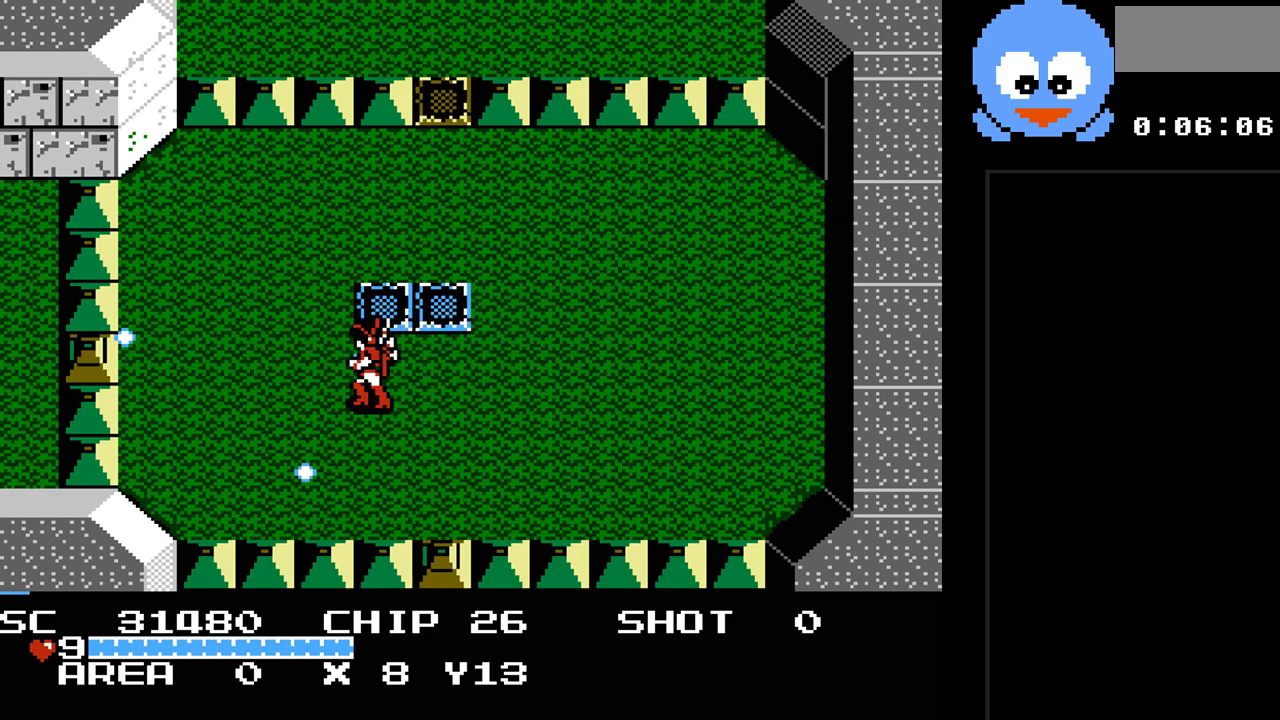
{"buttons": ["Y"], "events": [[133, "DPAD_LEFT", "up"], [133, "DPAD_UP", "down"], [200, "DPAD_UP", "up"], [267, "DPAD_LEFT", "down"], [483, "DPAD_LEFT", "up"]]}
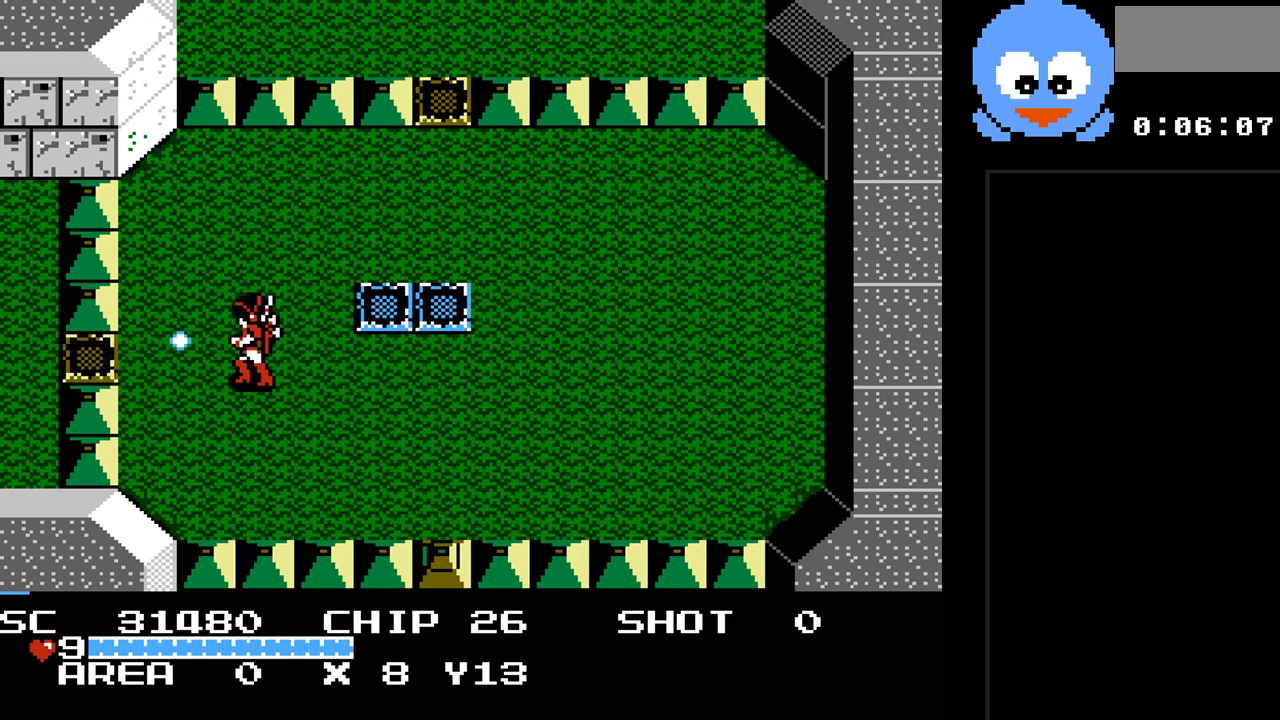
{"buttons": ["SELECT"], "events": [[183, "DPAD_RIGHT", "down"], [283, "Y", "up"], [317, "DPAD_RIGHT", "up"], [400, "SELECT", "down"]]}
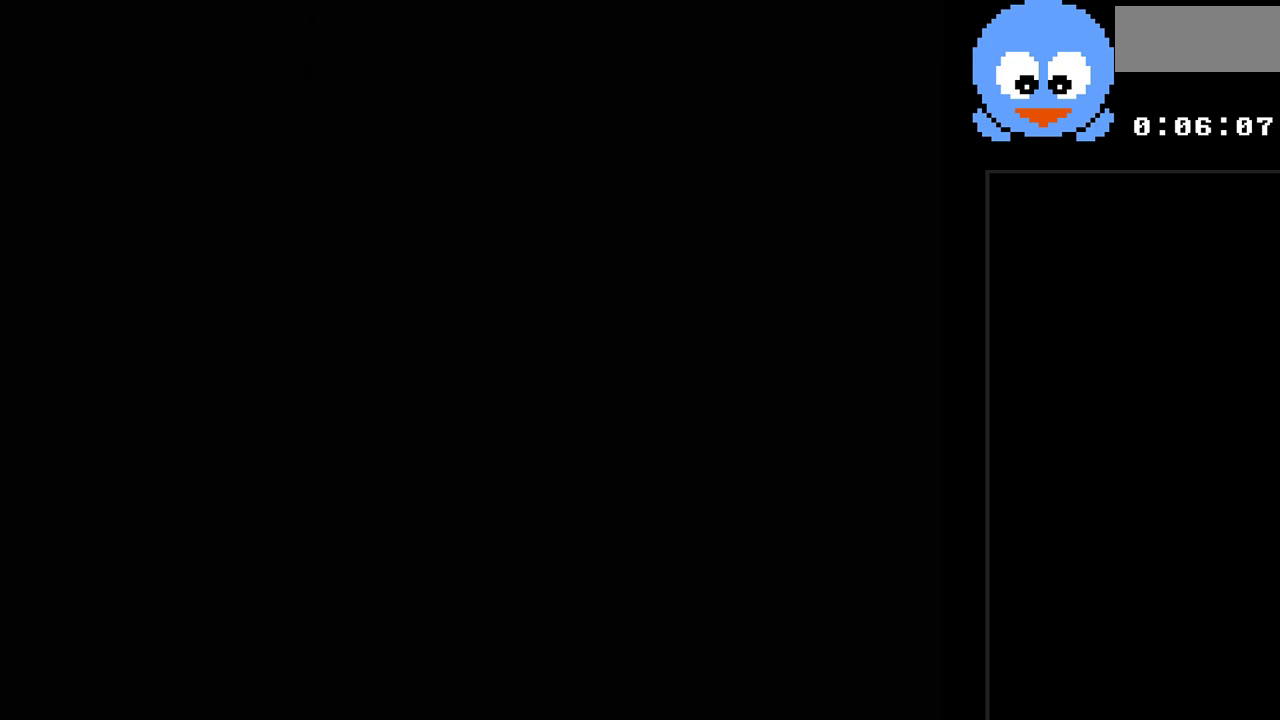
{"buttons": ["DPAD_RIGHT"], "events": [[67, "SELECT", "up"], [417, "DPAD_RIGHT", "down"]]}
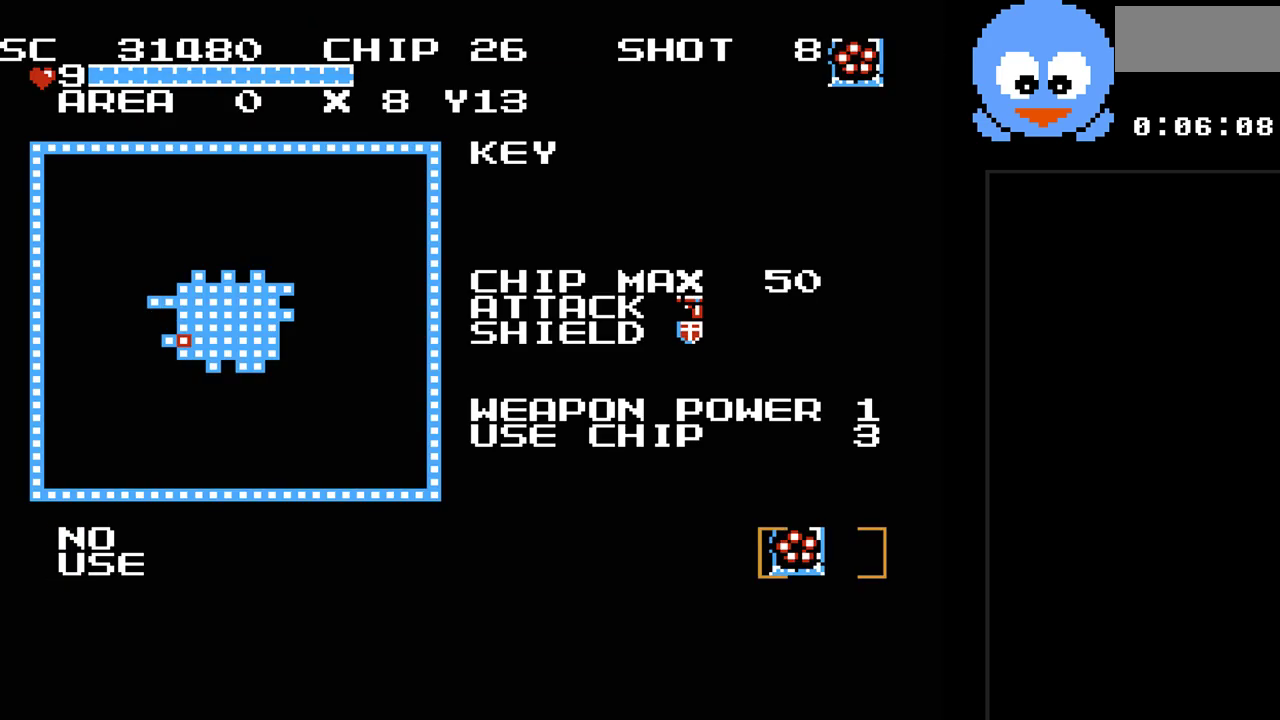
{"buttons": [], "events": [[50, "DPAD_RIGHT", "up"], [150, "SELECT", "down"], [300, "SELECT", "up"]]}
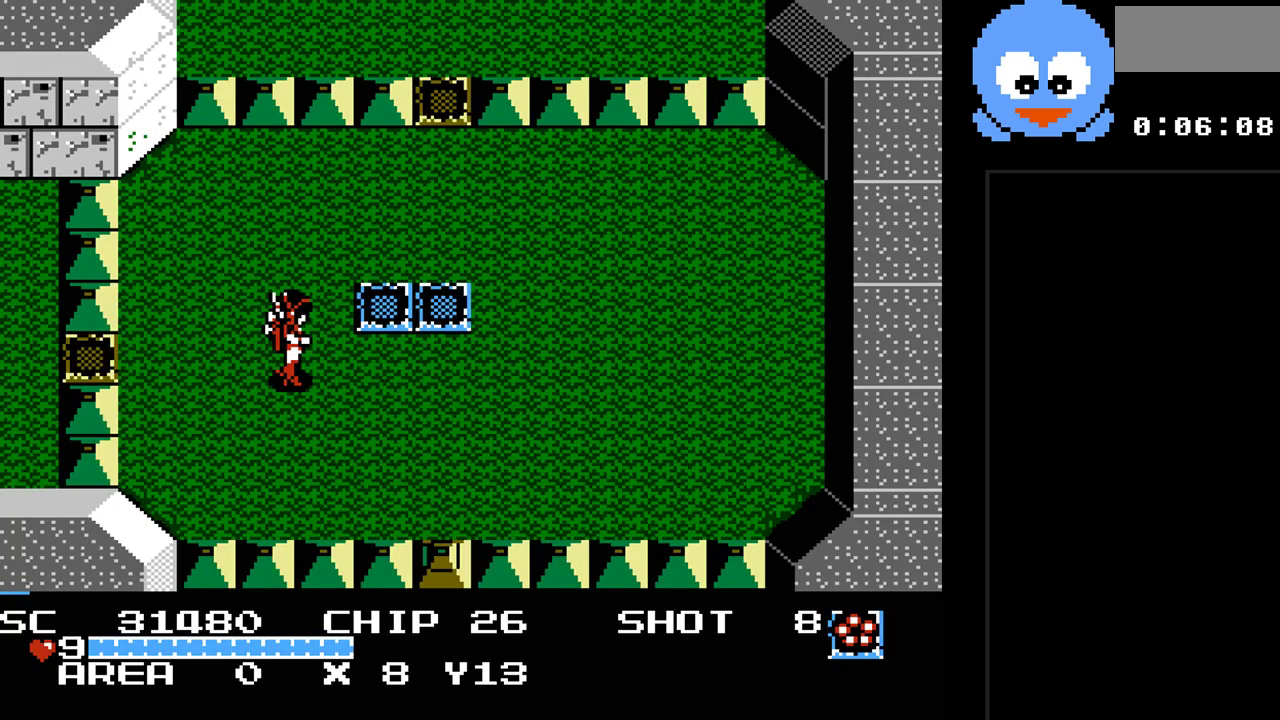
{"buttons": ["DPAD_RIGHT"], "events": [[83, "DPAD_RIGHT", "down"]]}
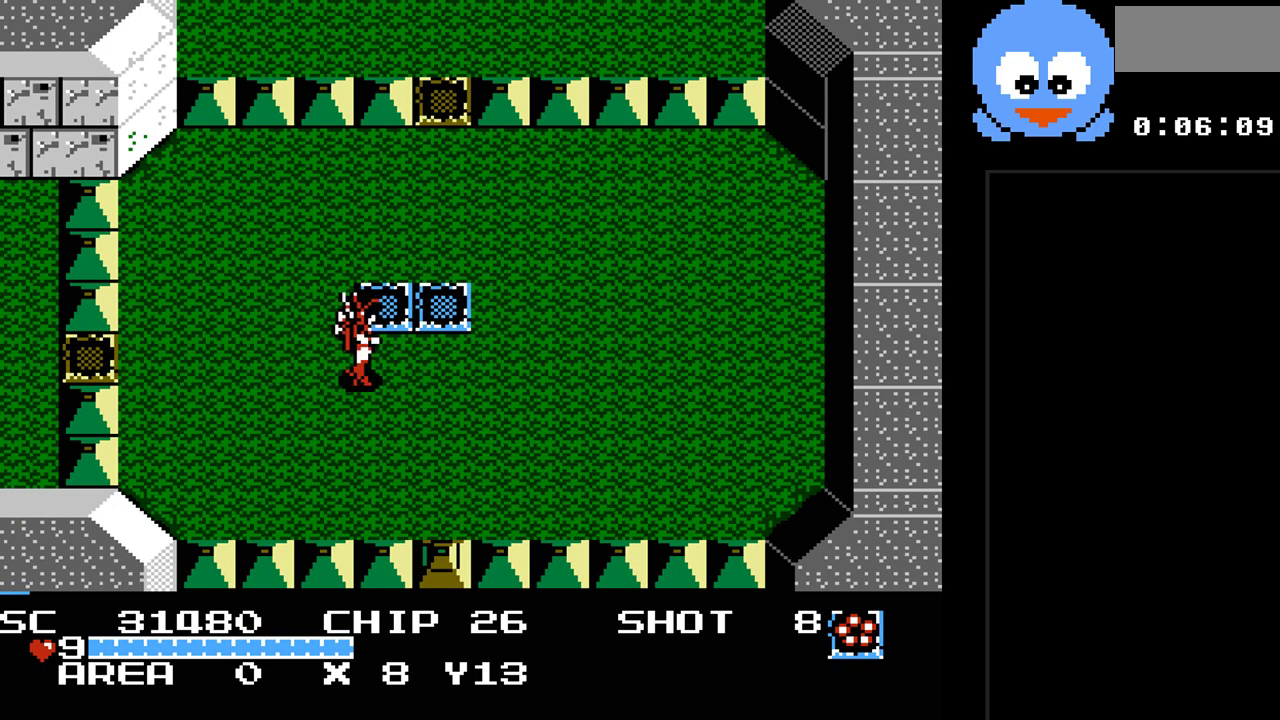
{"buttons": ["Y"], "events": [[233, "DPAD_DOWN", "down"], [267, "DPAD_RIGHT", "up"], [333, "Y", "down"], [383, "DPAD_DOWN", "up"]]}
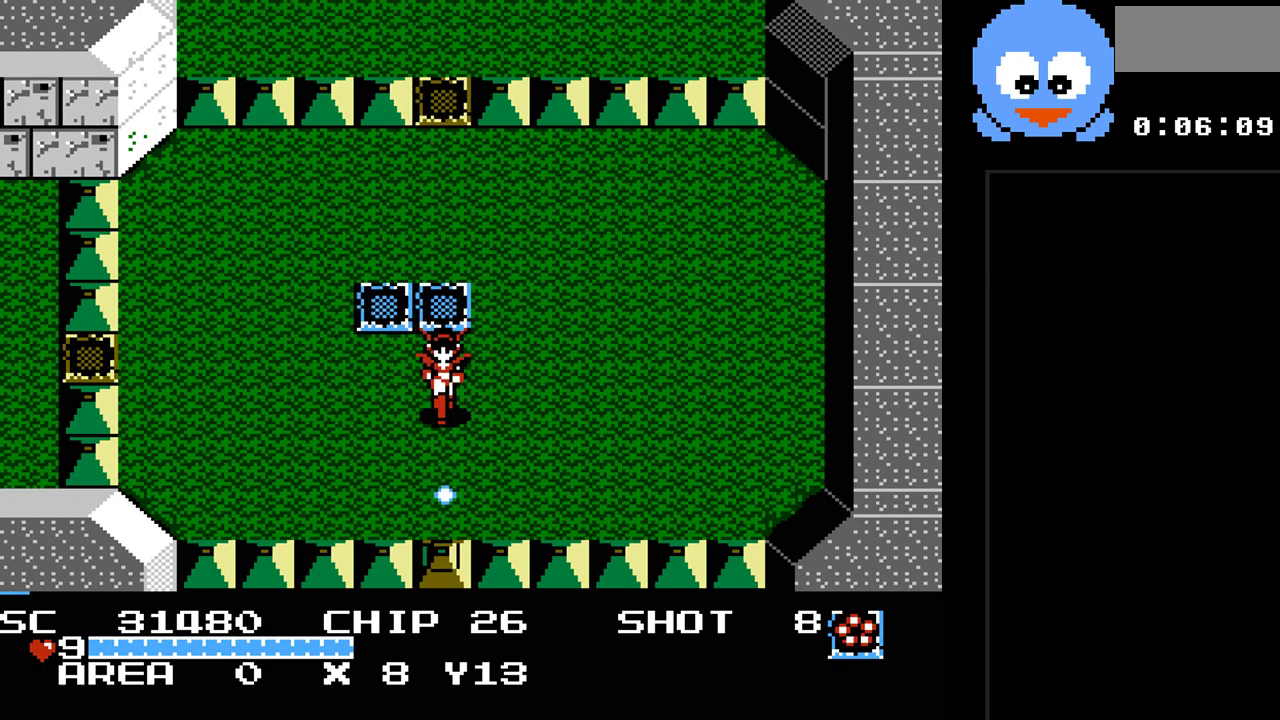
{"buttons": ["Y"], "events": []}
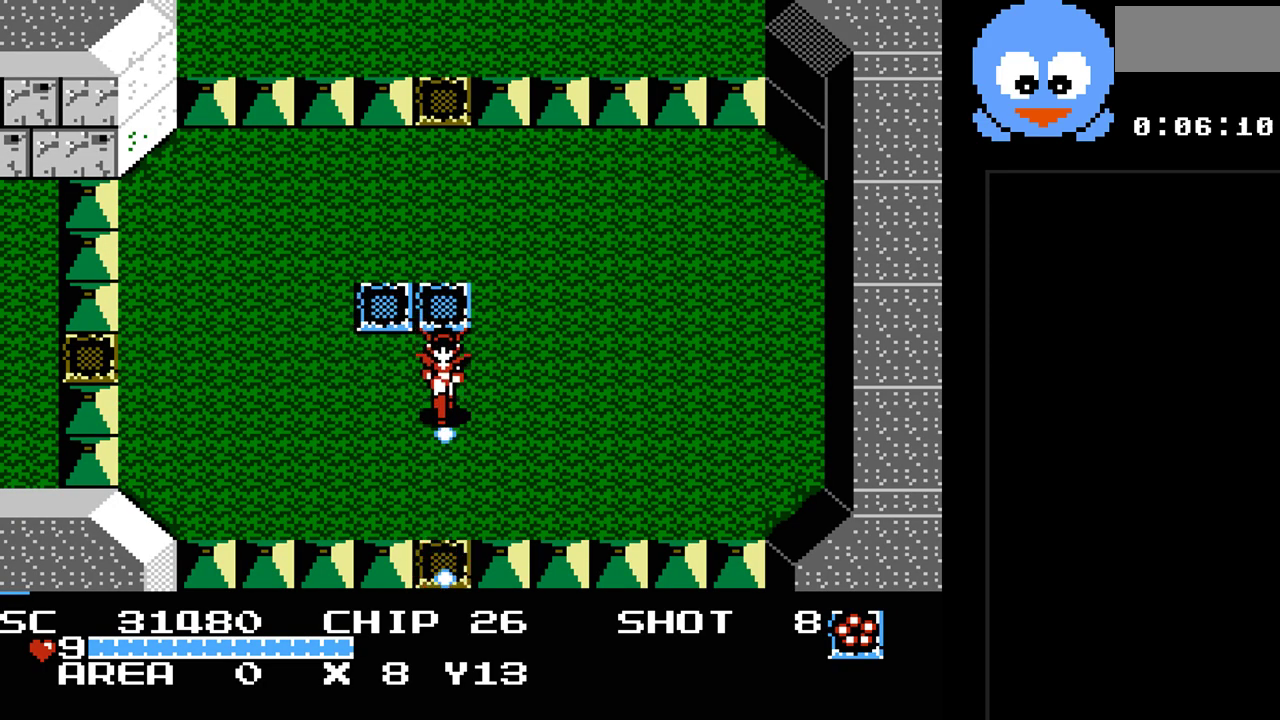
{"buttons": ["DPAD_UP", "DPAD_LEFT"], "events": [[33, "DPAD_LEFT", "down"], [33, "Y", "up"], [450, "DPAD_UP", "down"]]}
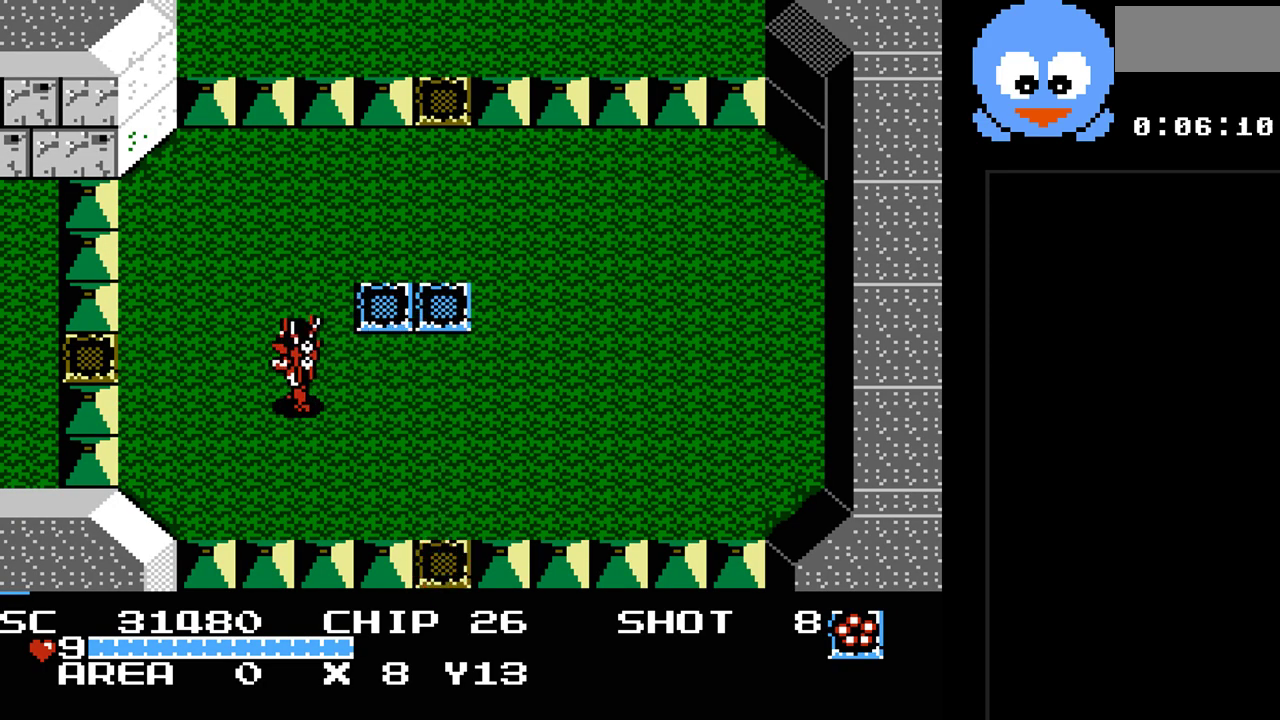
{"buttons": ["DPAD_LEFT"], "events": [[133, "DPAD_UP", "up"]]}
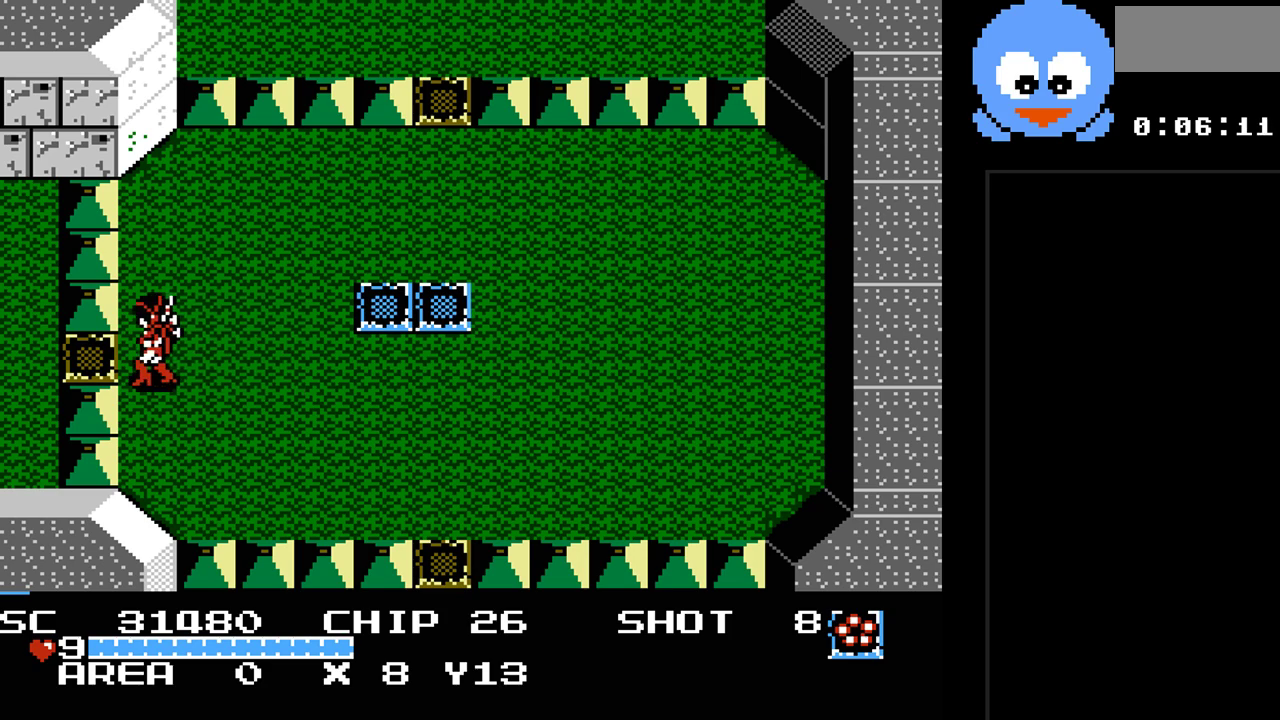
{"buttons": ["DPAD_LEFT"], "events": [[83, "DPAD_UP", "down"], [150, "DPAD_UP", "up"]]}
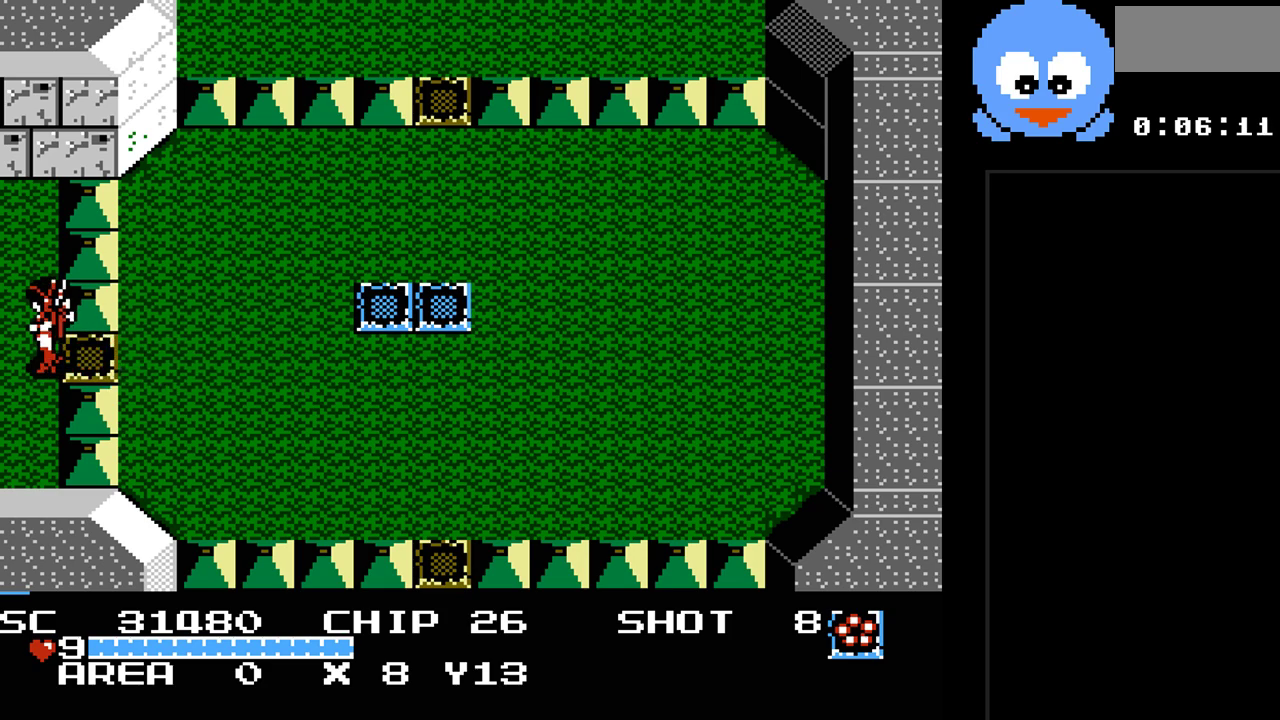
{"buttons": ["DPAD_LEFT"], "events": []}
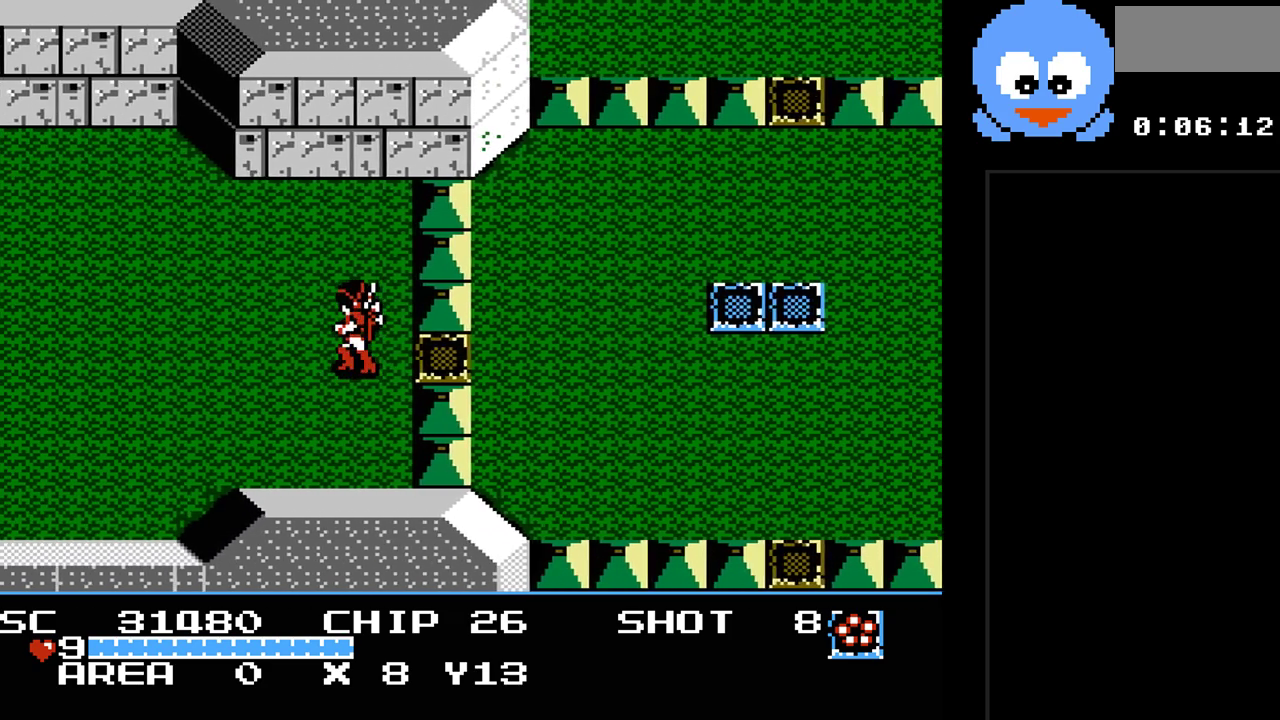
{"buttons": [], "events": [[150, "DPAD_LEFT", "up"]]}